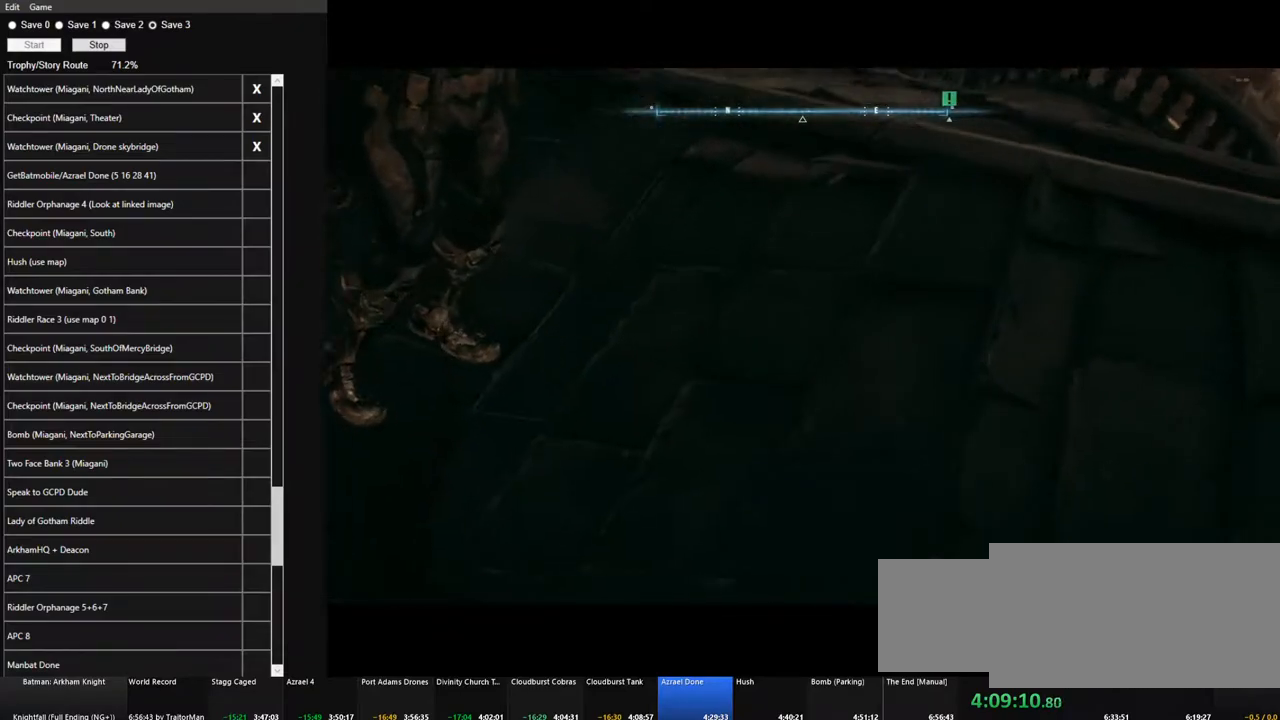
Gameplay with keyboard and mouse; each line is a JSON object with the keys and mouse buttons held at the frame after it. "events" lists presses ("down") and releases ("up") of "1", "2", "3", "4", "5", "a", "alt", "c", "caps_lock", "ctrl", "d", "e", "f", "g", "q", "r", "s", "shift", "space", "t", "tab", "v", "w", "x", "z", "mouse_left", "mouse_wheel" and "mouse_right" between this image and that frame as [ms after this image, input, new state], when the widget could be followed in between. "mouse_left", "mouse_wheel", "mouse_right" = the "left", "wheel", "right" buttons of the "mouse" list. No other keys are recorded. "wheel" means that the mouse wheel is clicked or scrolled. Not read: mouse_move.
{"keys": [], "mouse": [], "events": []}
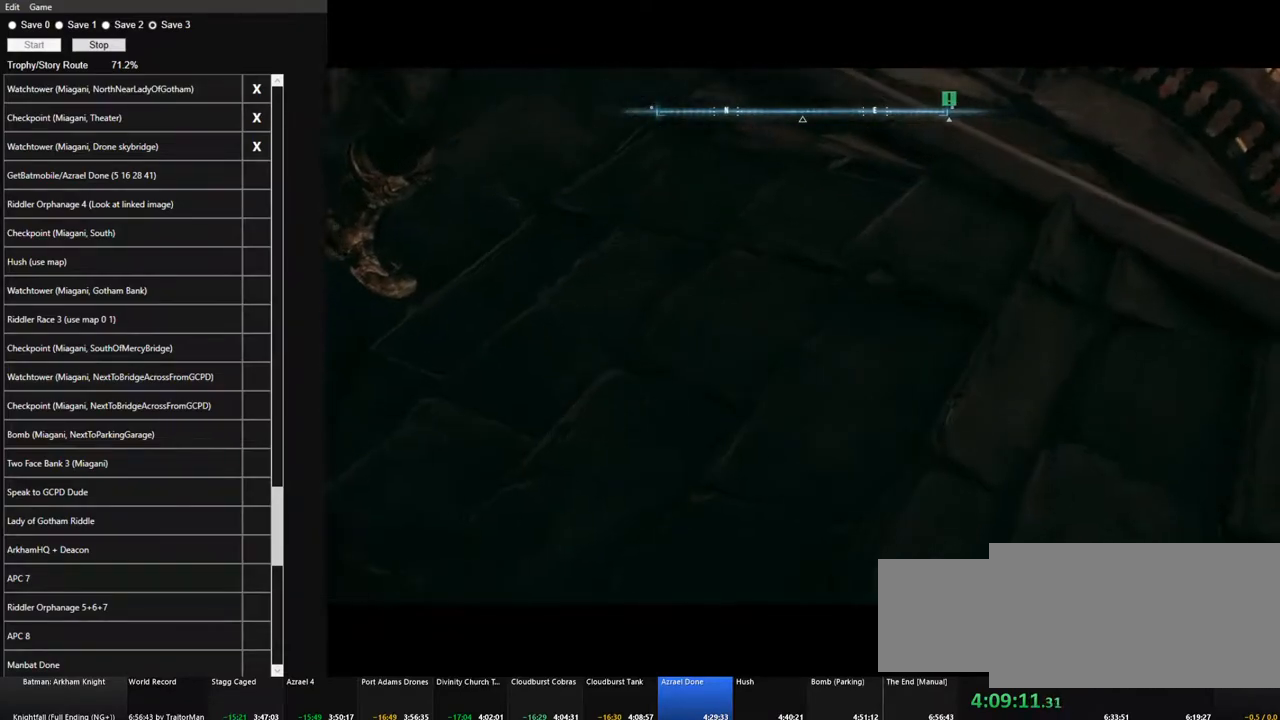
{"keys": [], "mouse": [], "events": []}
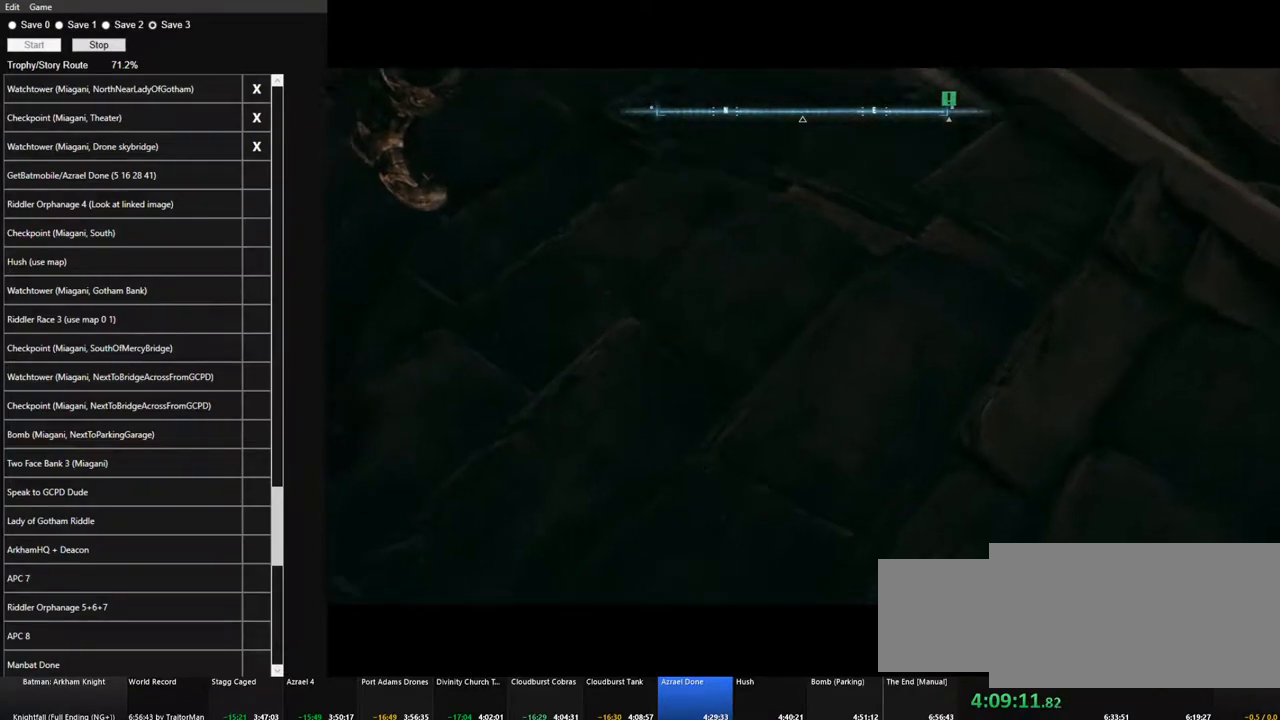
{"keys": [], "mouse": [], "events": []}
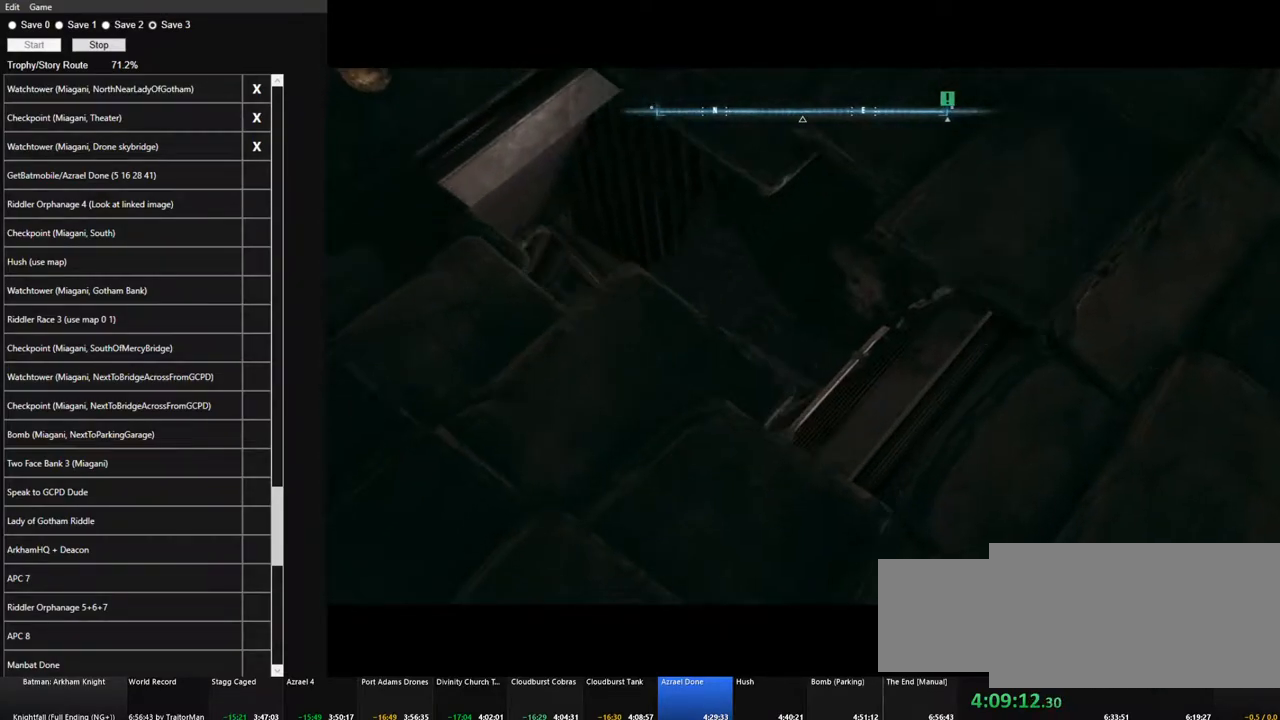
{"keys": [], "mouse": [], "events": []}
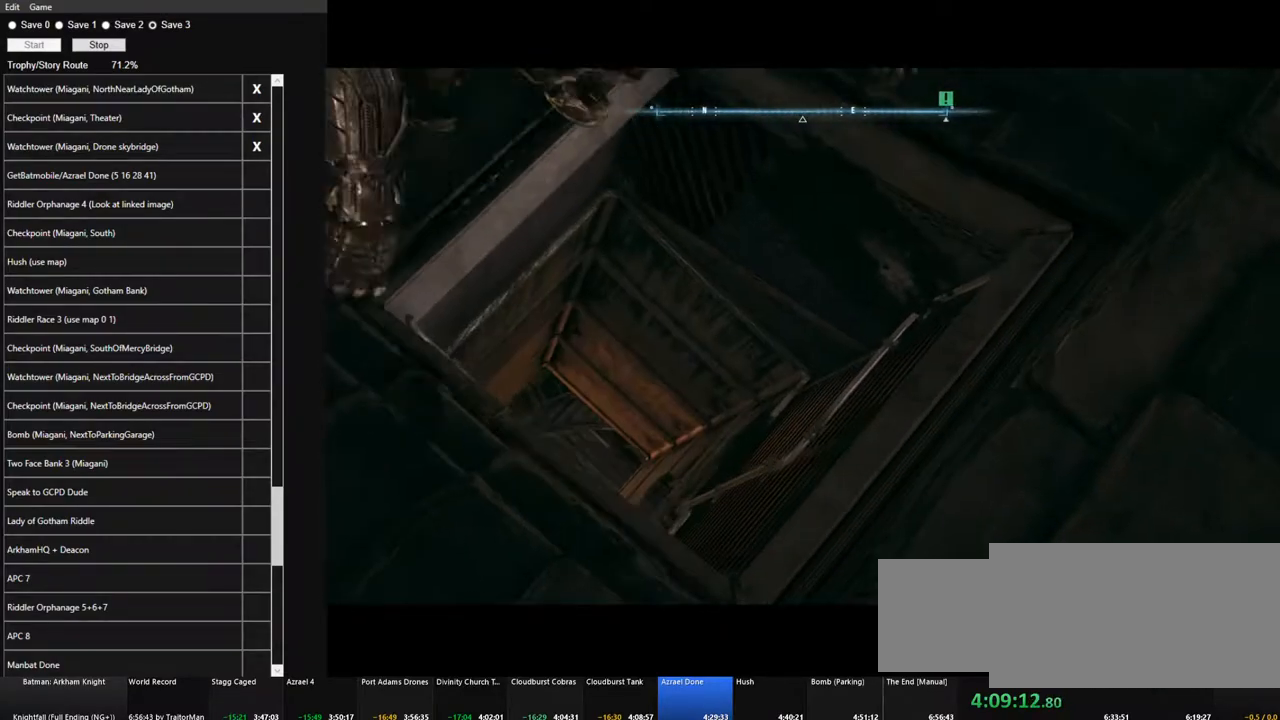
{"keys": [], "mouse": [], "events": []}
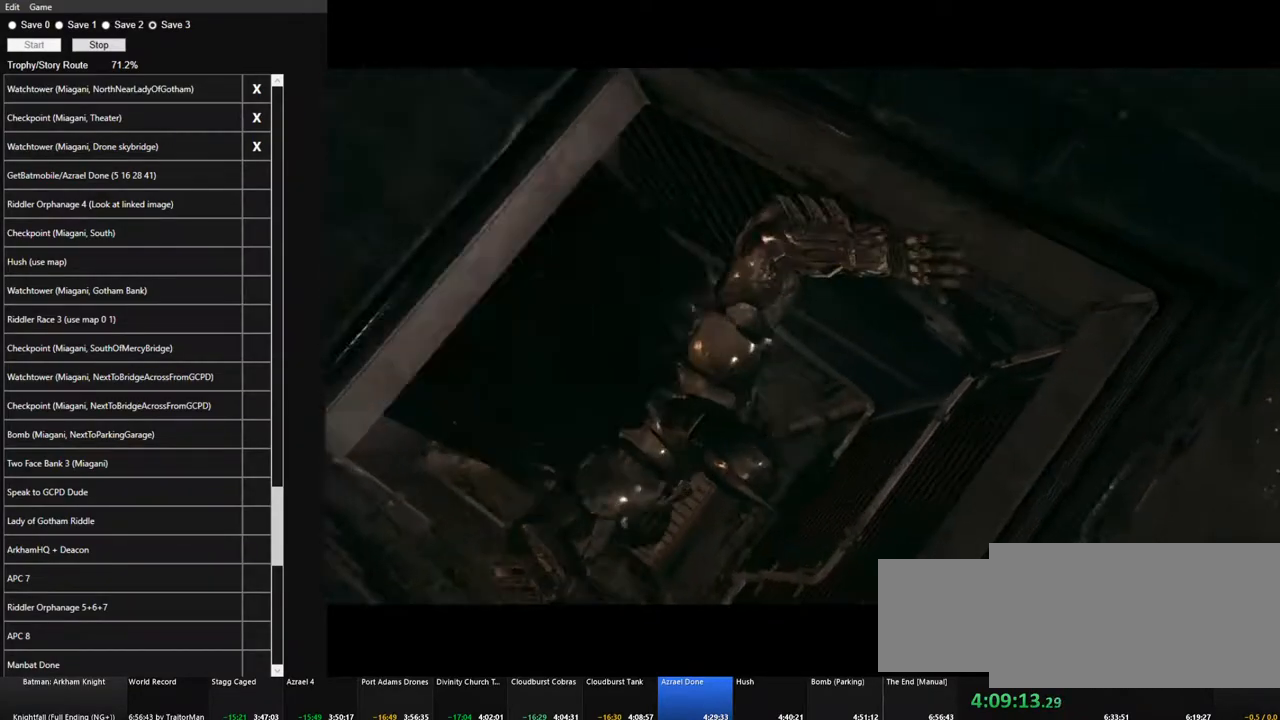
{"keys": [], "mouse": [], "events": []}
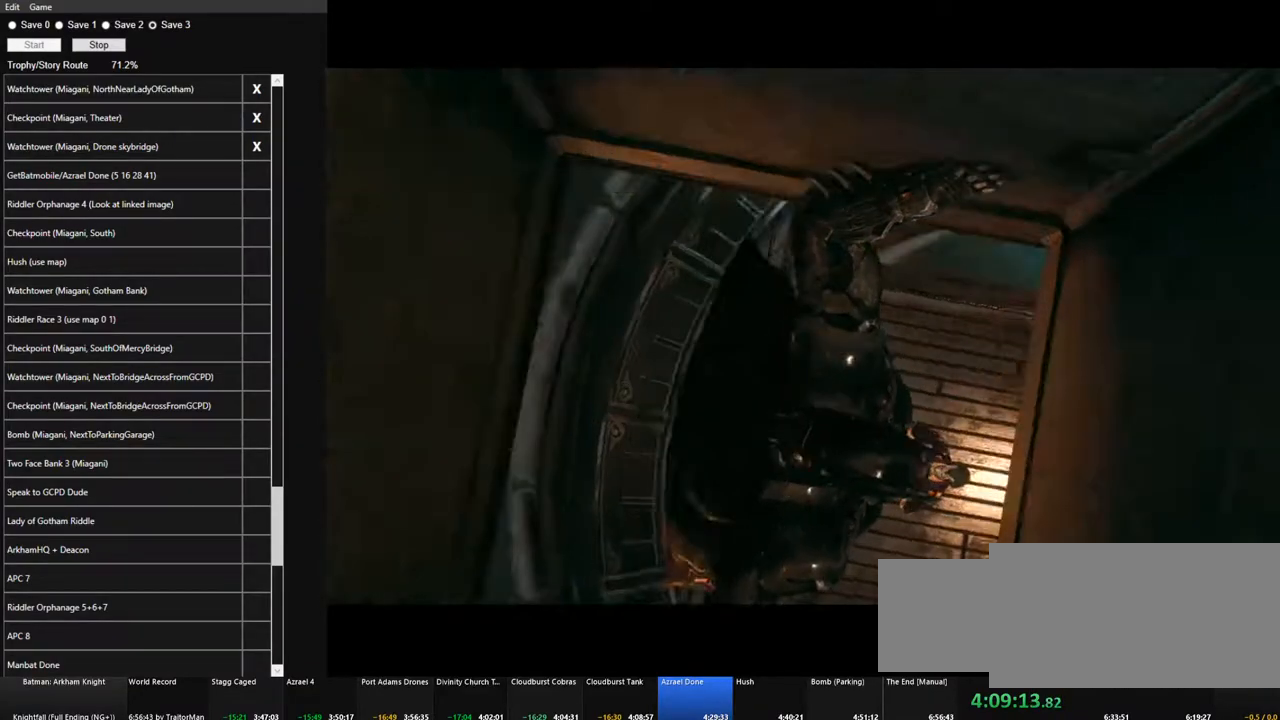
{"keys": [], "mouse": [], "events": []}
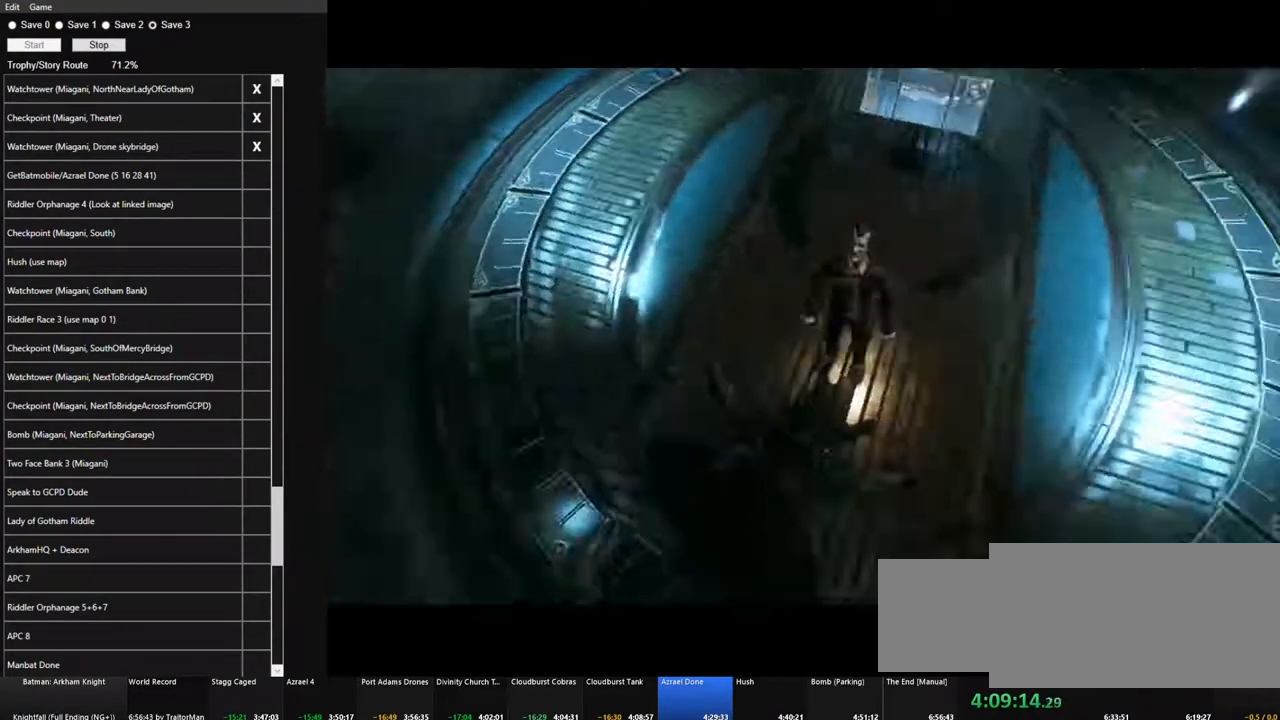
{"keys": ["space", "w"], "mouse": [], "events": [[133, "w", "down"], [167, "space", "down"]]}
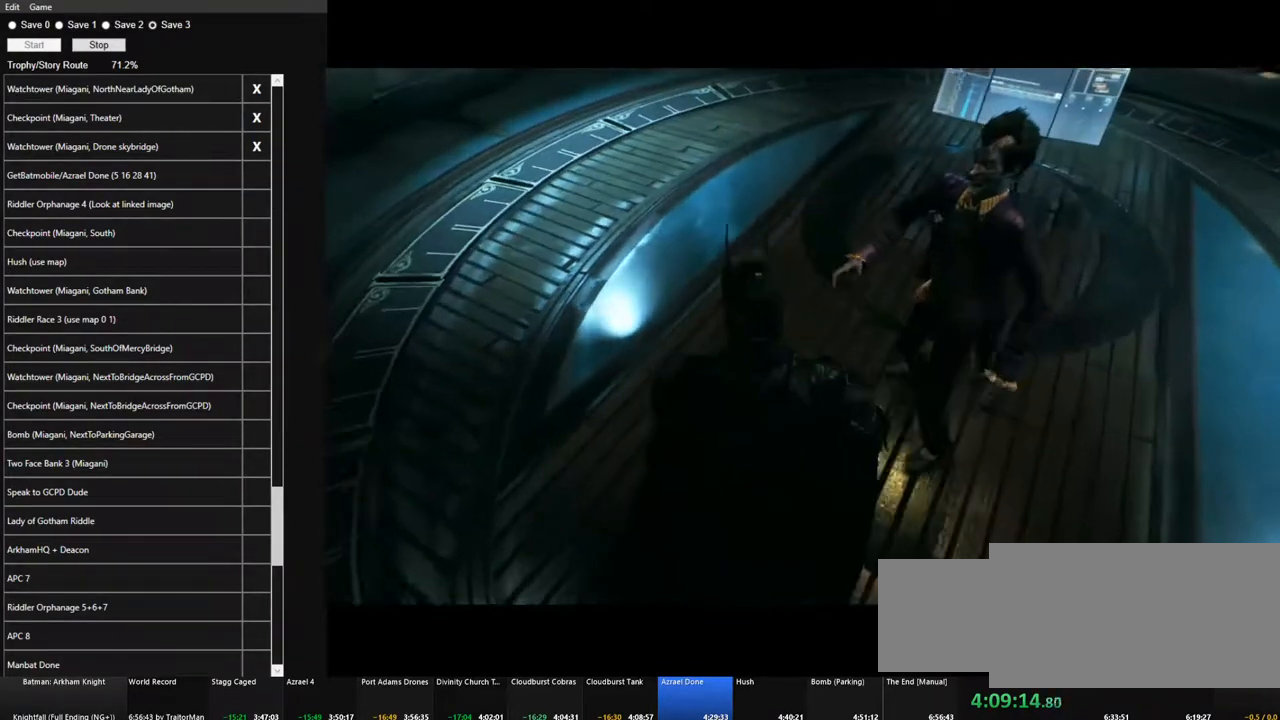
{"keys": ["space", "w"], "mouse": [], "events": []}
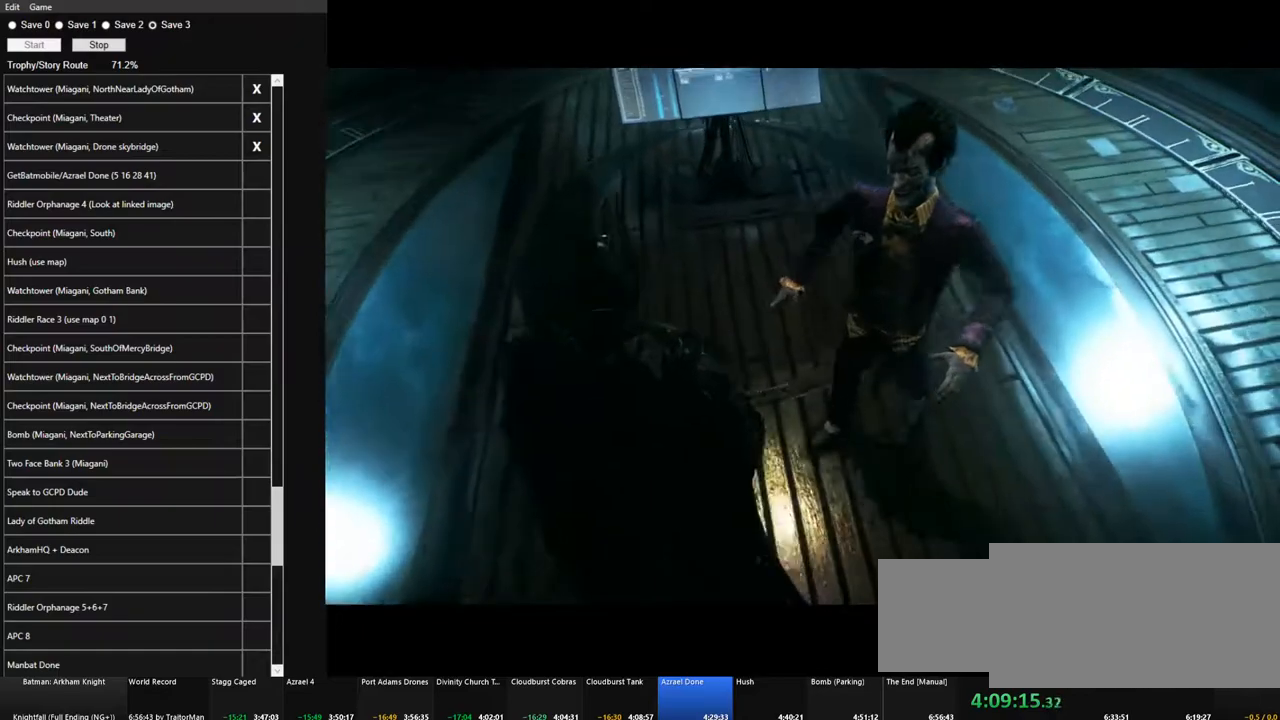
{"keys": ["space"], "mouse": [], "events": [[300, "w", "up"], [350, "space", "up"], [483, "space", "down"]]}
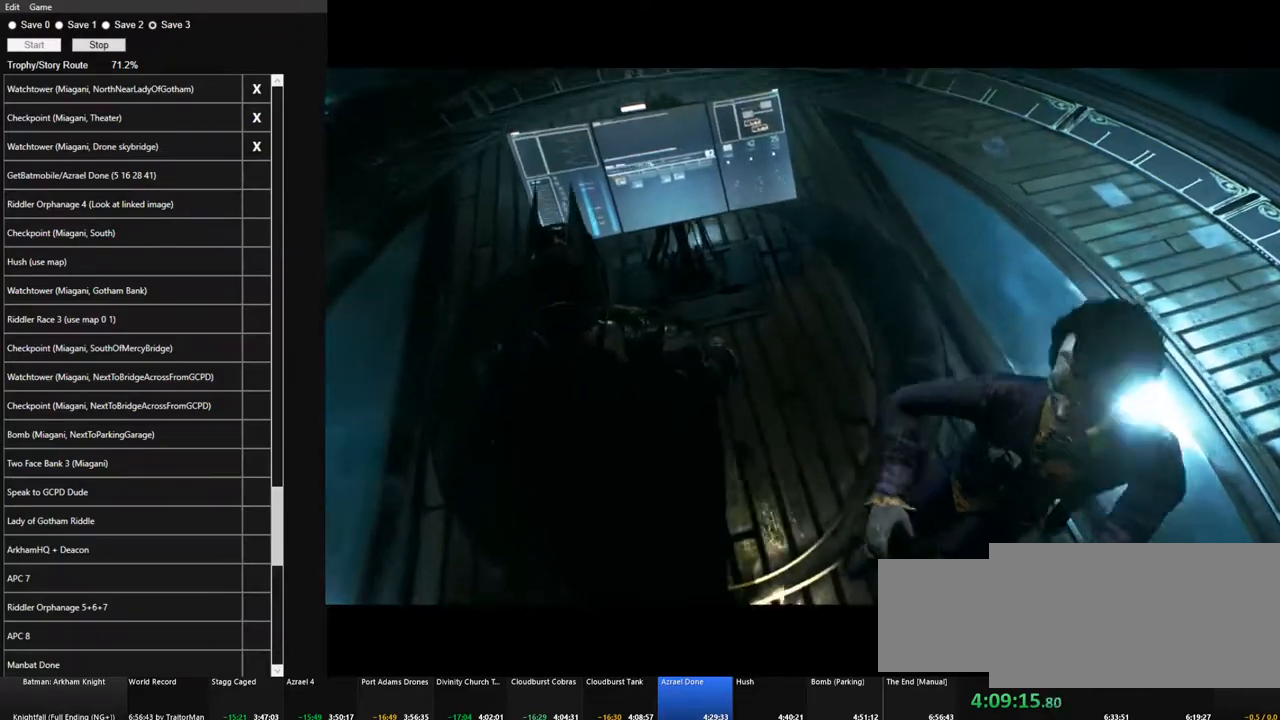
{"keys": [], "mouse": [], "events": [[33, "space", "up"], [167, "space", "down"], [217, "space", "up"], [267, "space", "down"], [367, "space", "up"]]}
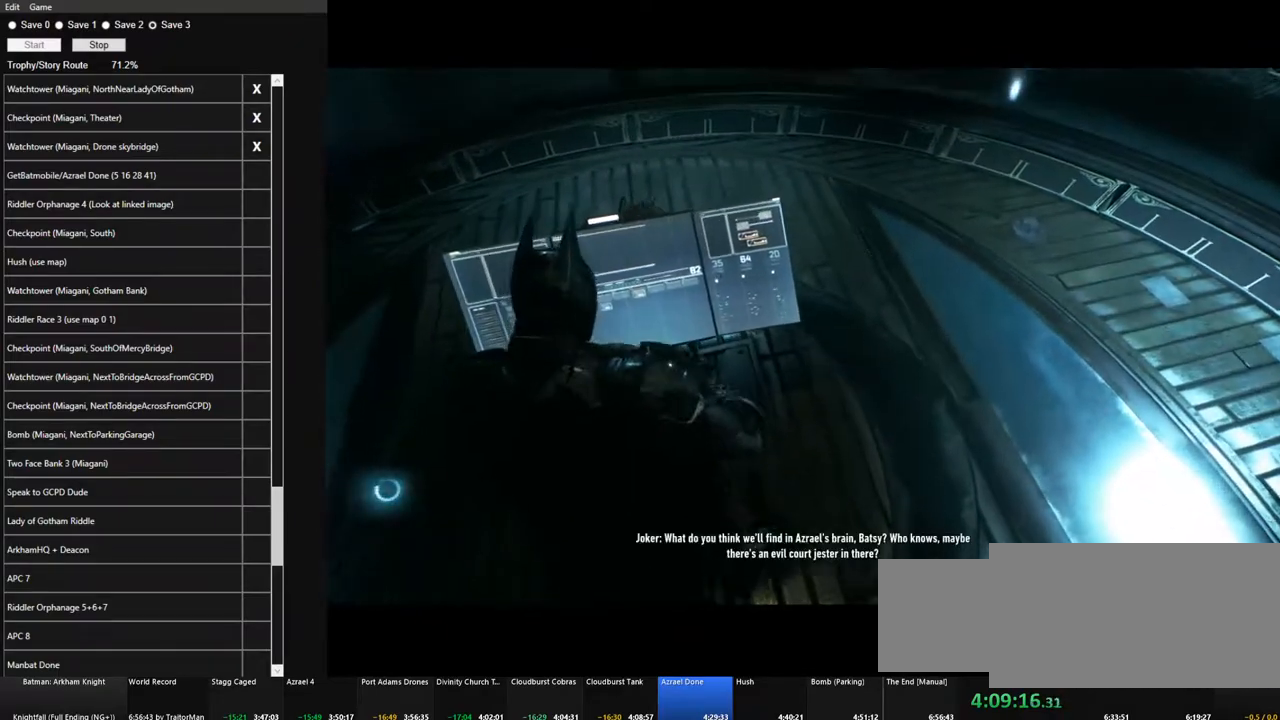
{"keys": [], "mouse": ["left"], "events": [[467, "mouse_left", "down"]]}
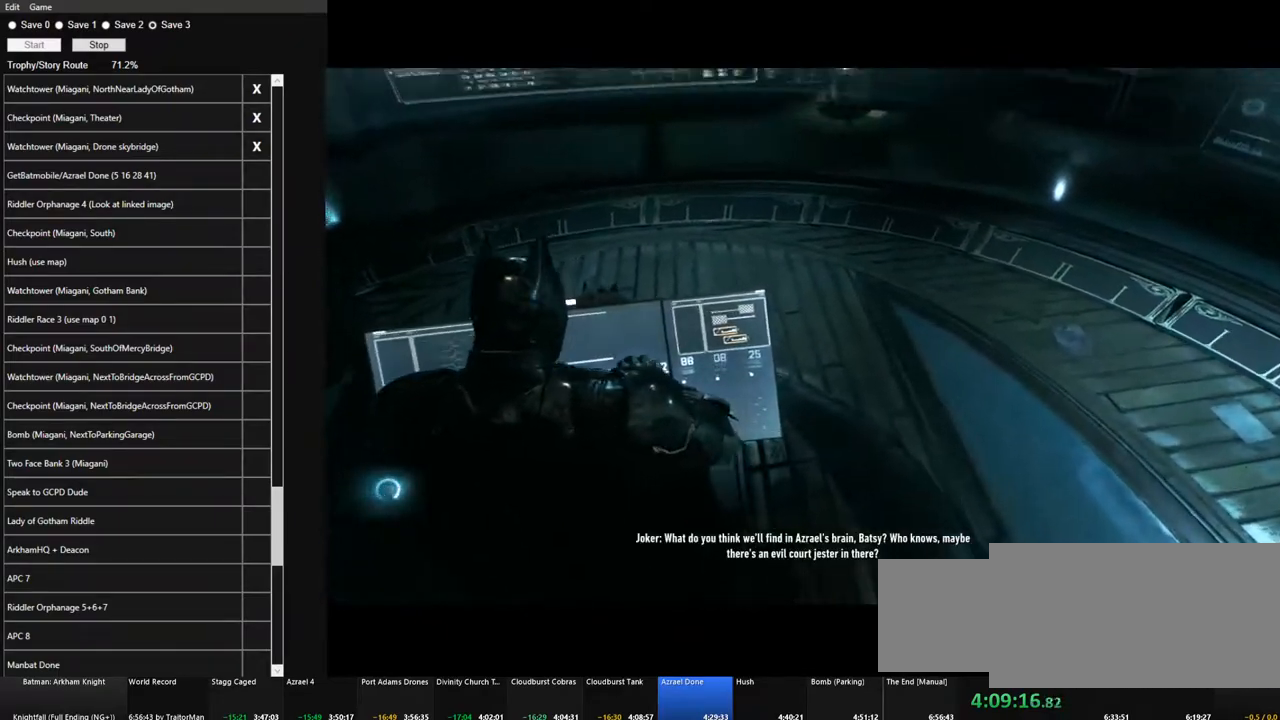
{"keys": [], "mouse": [], "events": [[67, "mouse_left", "up"], [150, "mouse_left", "down"], [250, "mouse_left", "up"], [300, "mouse_left", "down"], [350, "mouse_left", "up"]]}
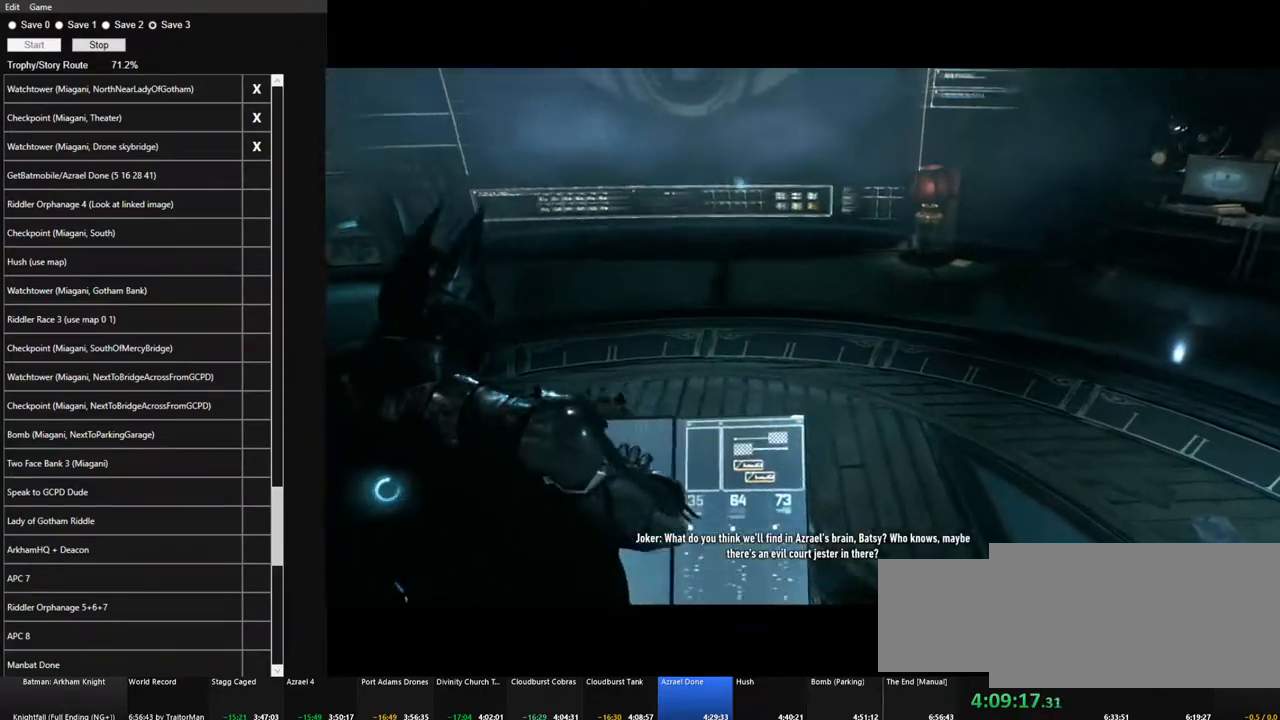
{"keys": [], "mouse": [], "events": []}
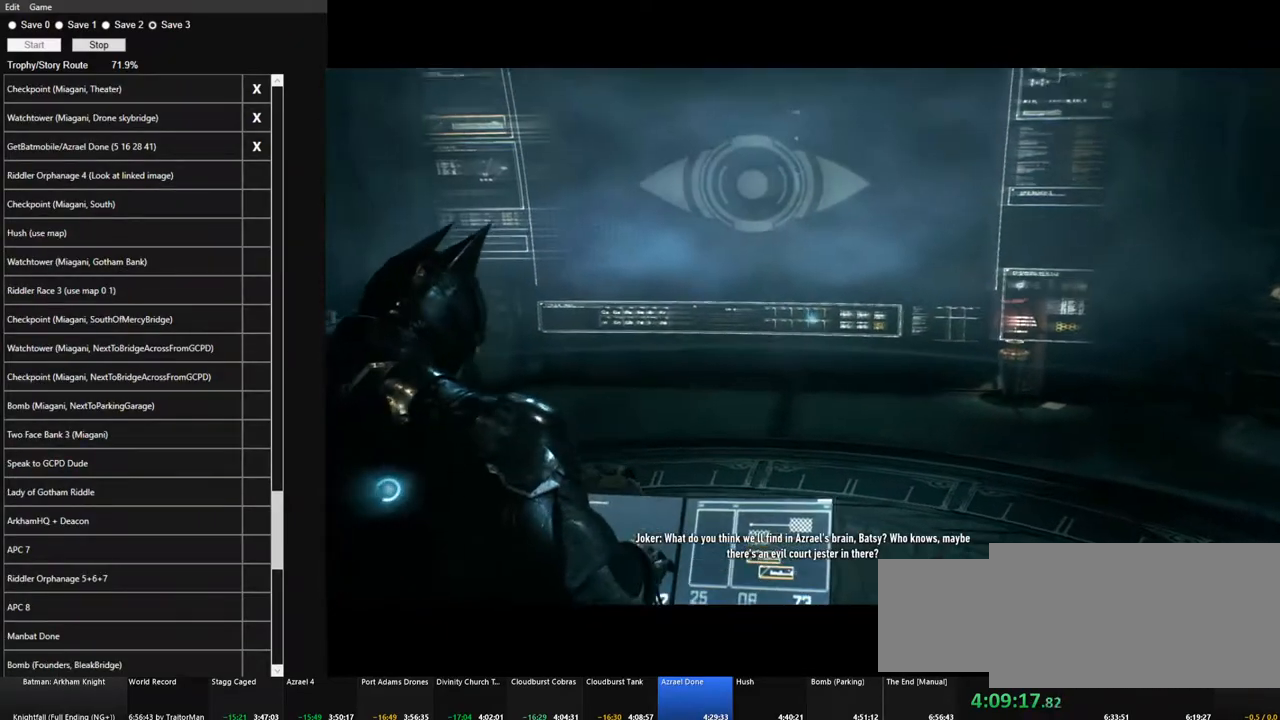
{"keys": [], "mouse": [], "events": []}
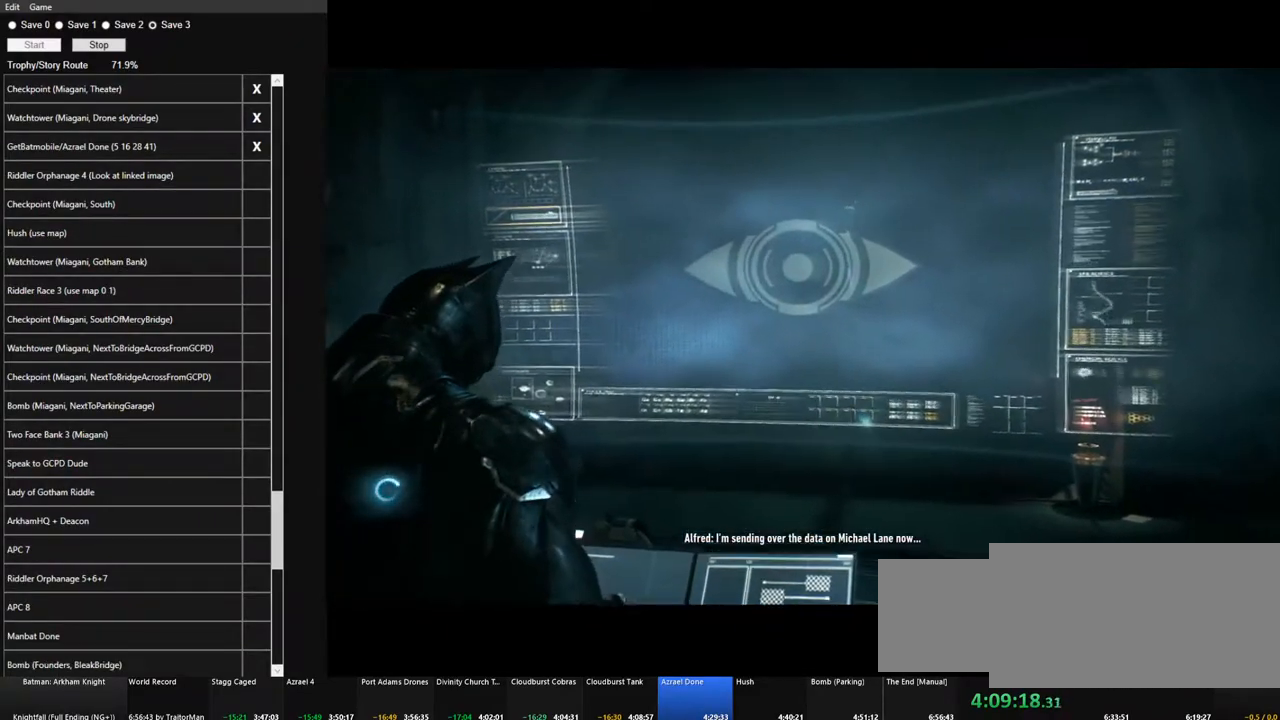
{"keys": [], "mouse": [], "events": []}
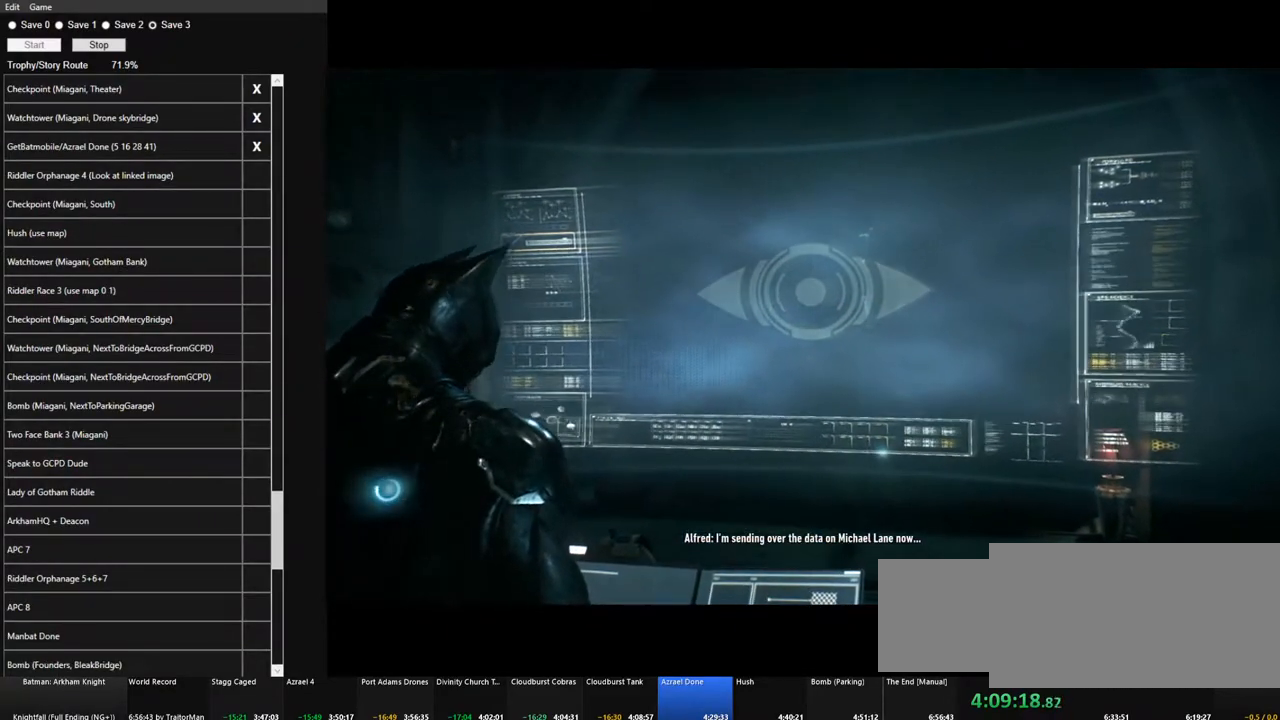
{"keys": [], "mouse": [], "events": []}
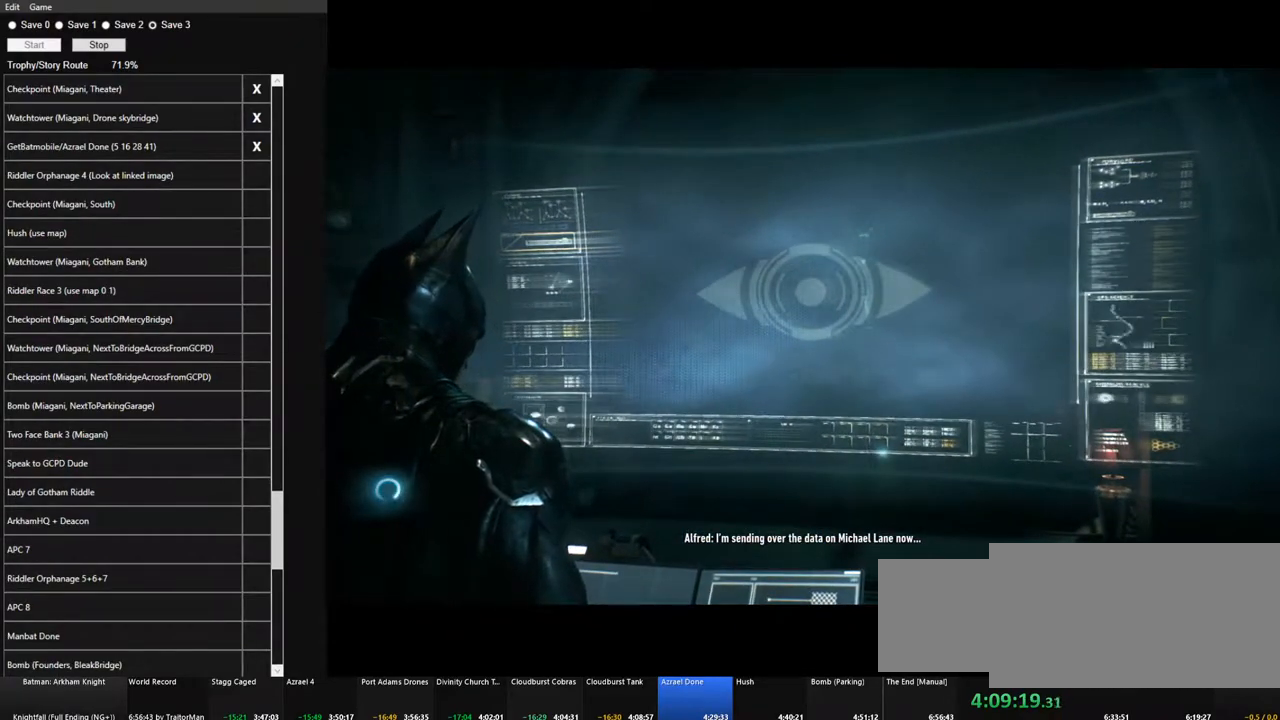
{"keys": [], "mouse": [], "events": []}
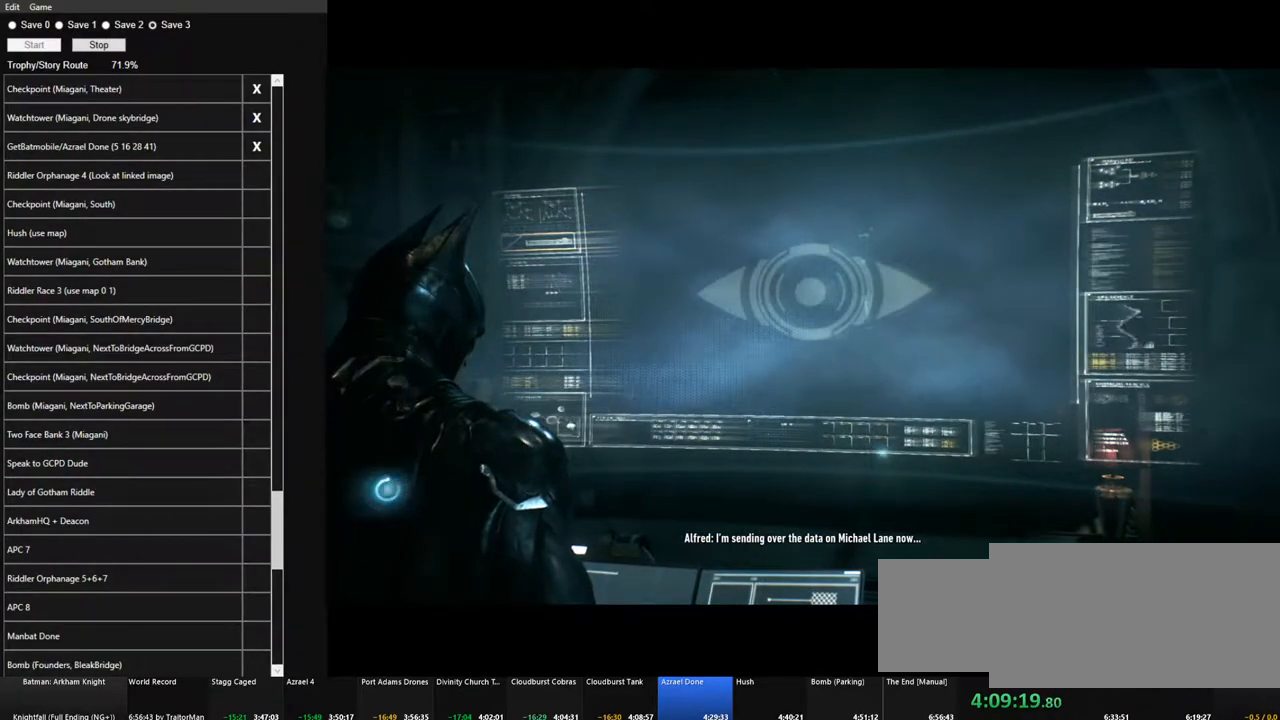
{"keys": [], "mouse": [], "events": []}
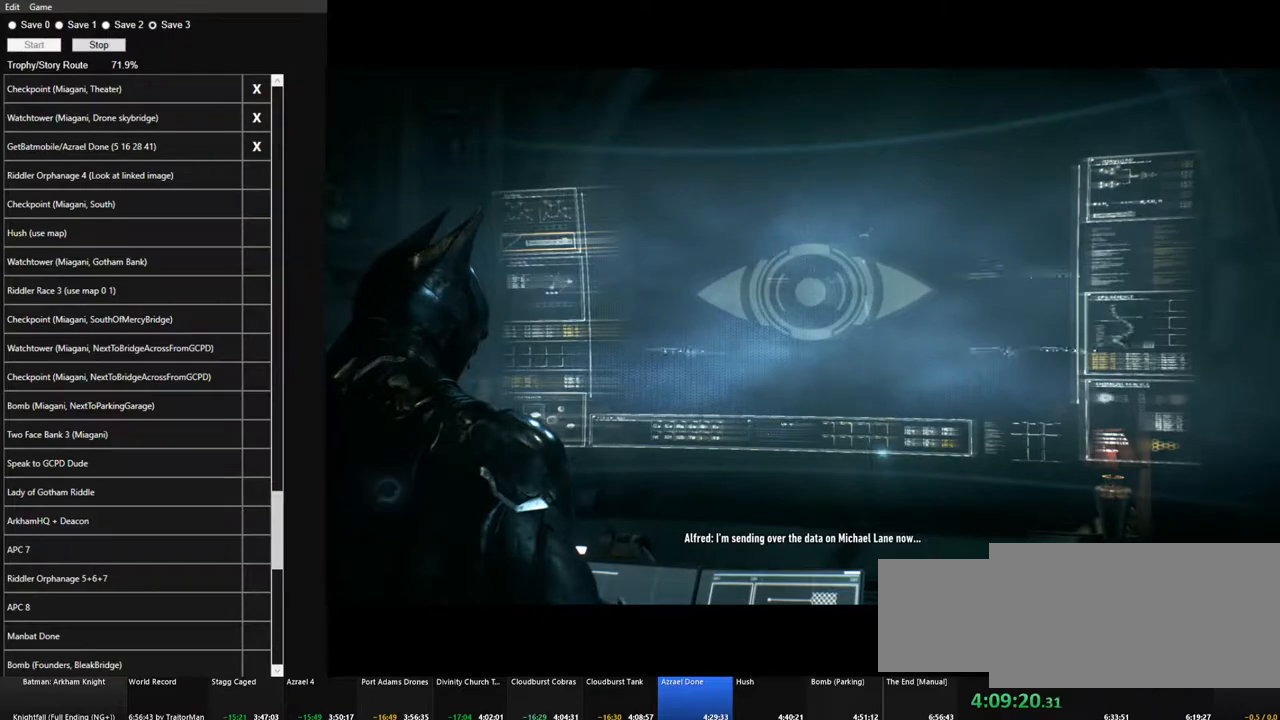
{"keys": [], "mouse": [], "events": []}
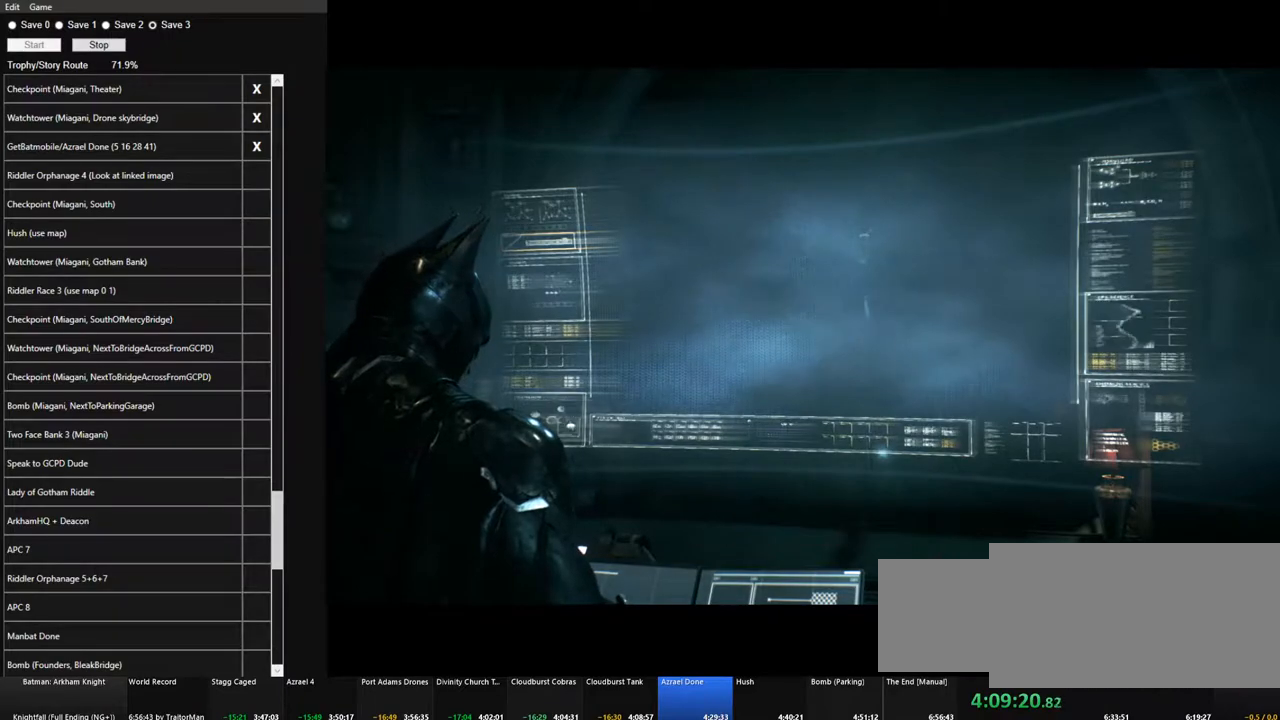
{"keys": [], "mouse": [], "events": []}
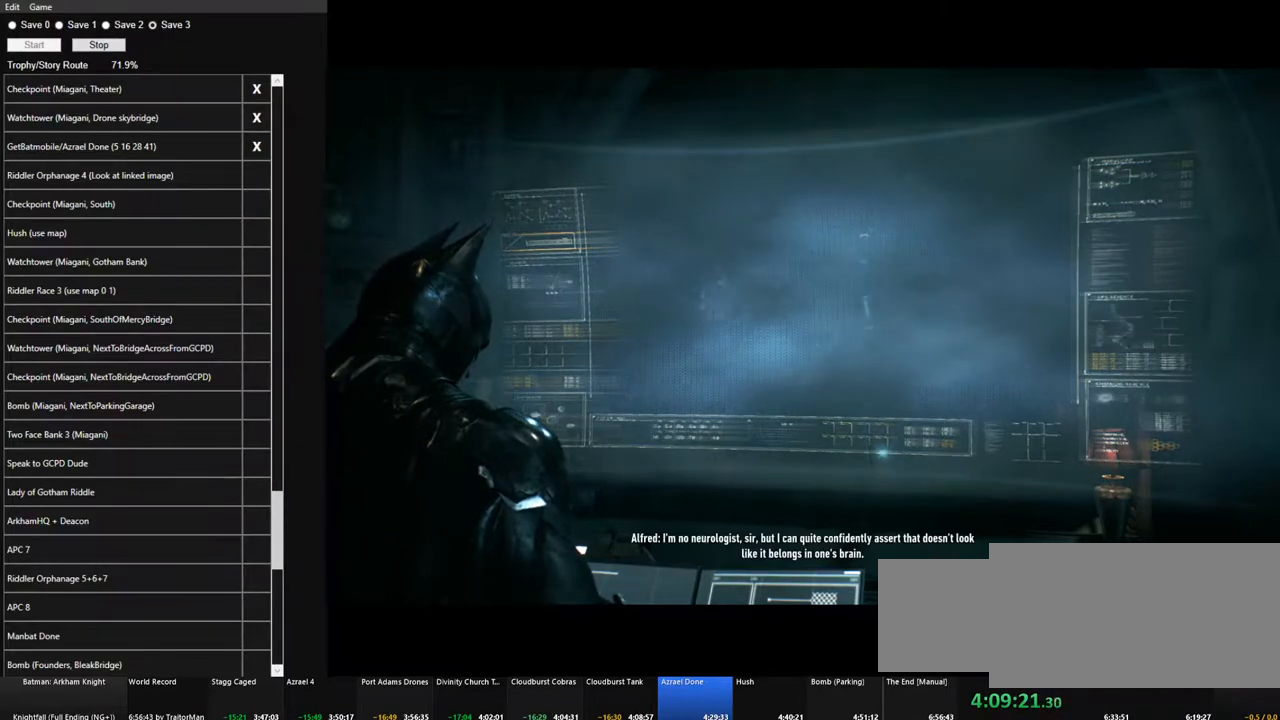
{"keys": [], "mouse": [], "events": [[117, "mouse_left", "down"], [250, "mouse_left", "up"], [300, "mouse_left", "down"], [433, "mouse_left", "up"]]}